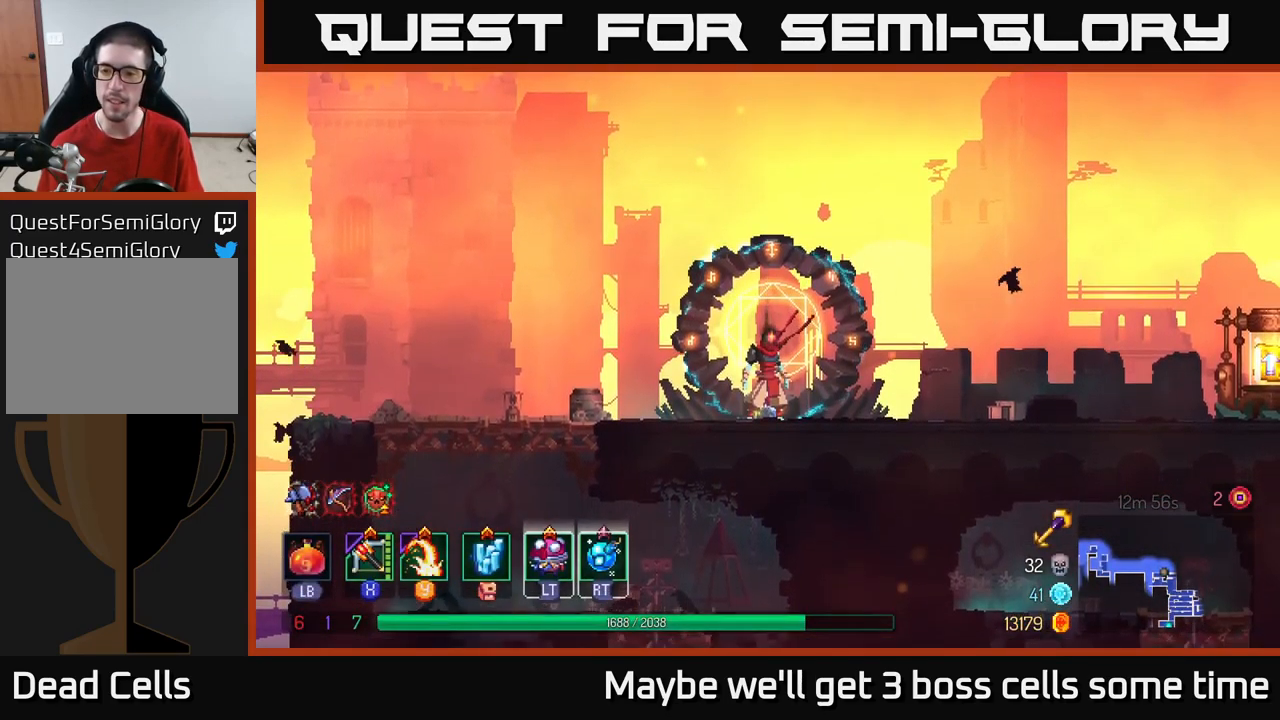
Gameplay with a controller (Xbox layout); each line is a JSON object with the inputs held at the frame after it. "events" lists button and stick changes between this image and that frame as [ms after this image, input, new state], when the widget could be followed in between.
{"buttons": [], "left_stick": "right", "right_stick": "center", "events": [[50, "B", "up"], [133, "B", "down"], [200, "B", "up"]]}
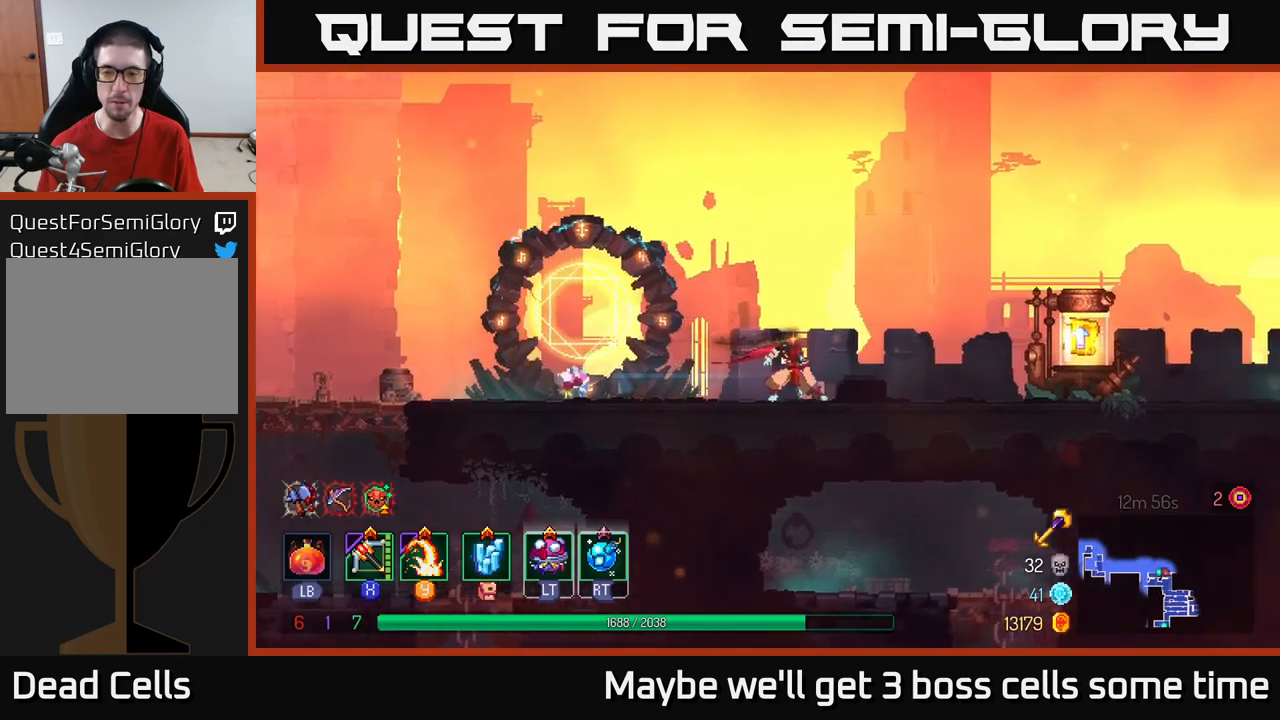
{"buttons": [], "left_stick": "right", "right_stick": "center", "events": []}
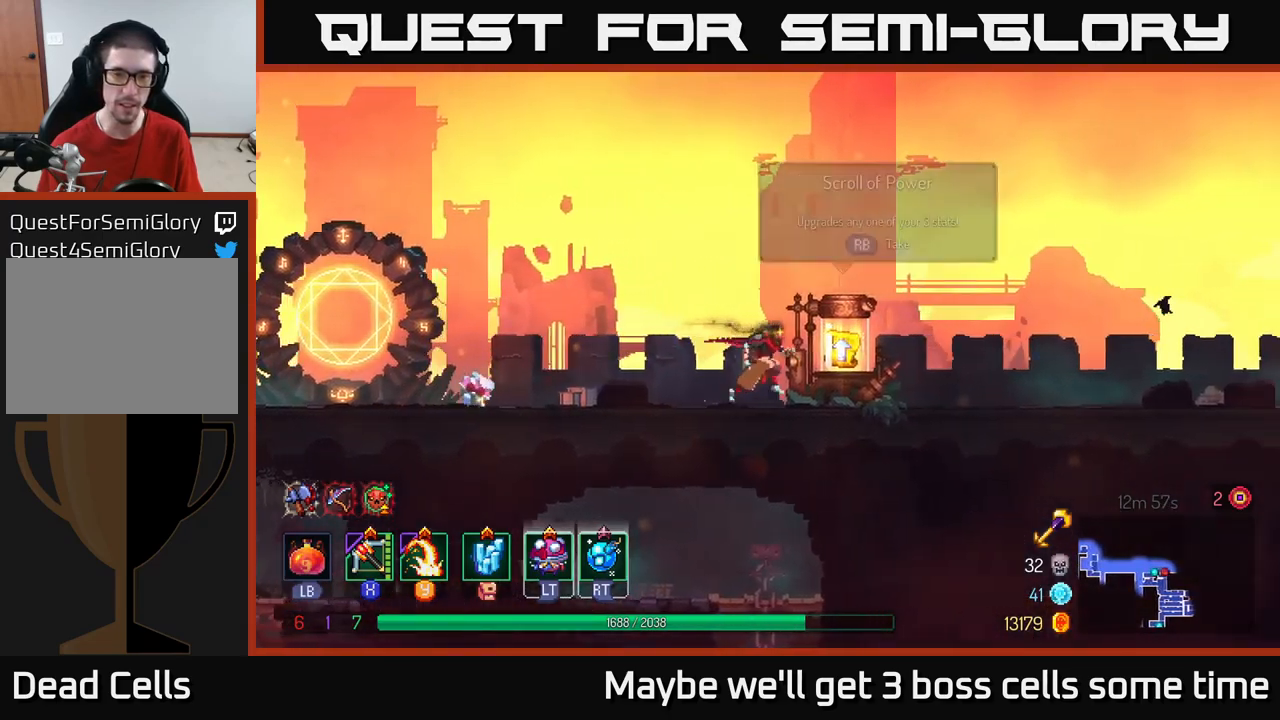
{"buttons": [], "left_stick": "center", "right_stick": "center", "events": [[34, "R1", "down"], [84, "R1", "up"], [84, "left_stick", "center"]]}
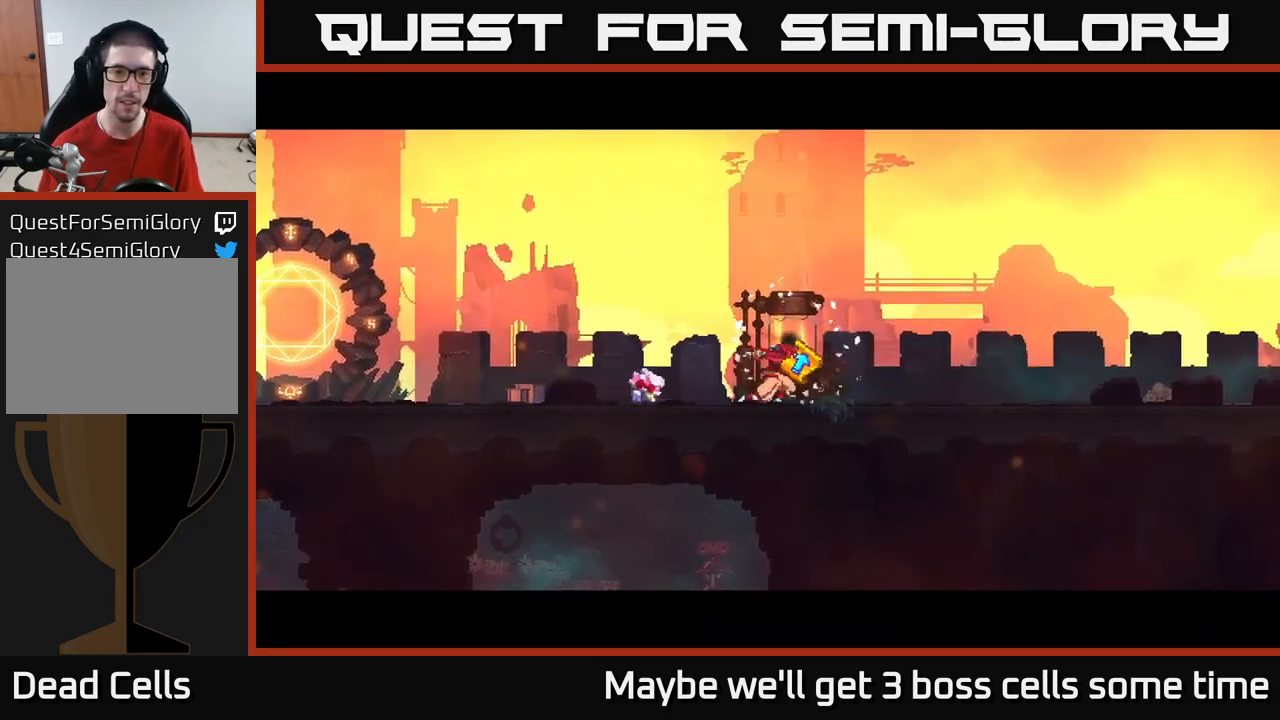
{"buttons": [], "left_stick": "center", "right_stick": "center", "events": []}
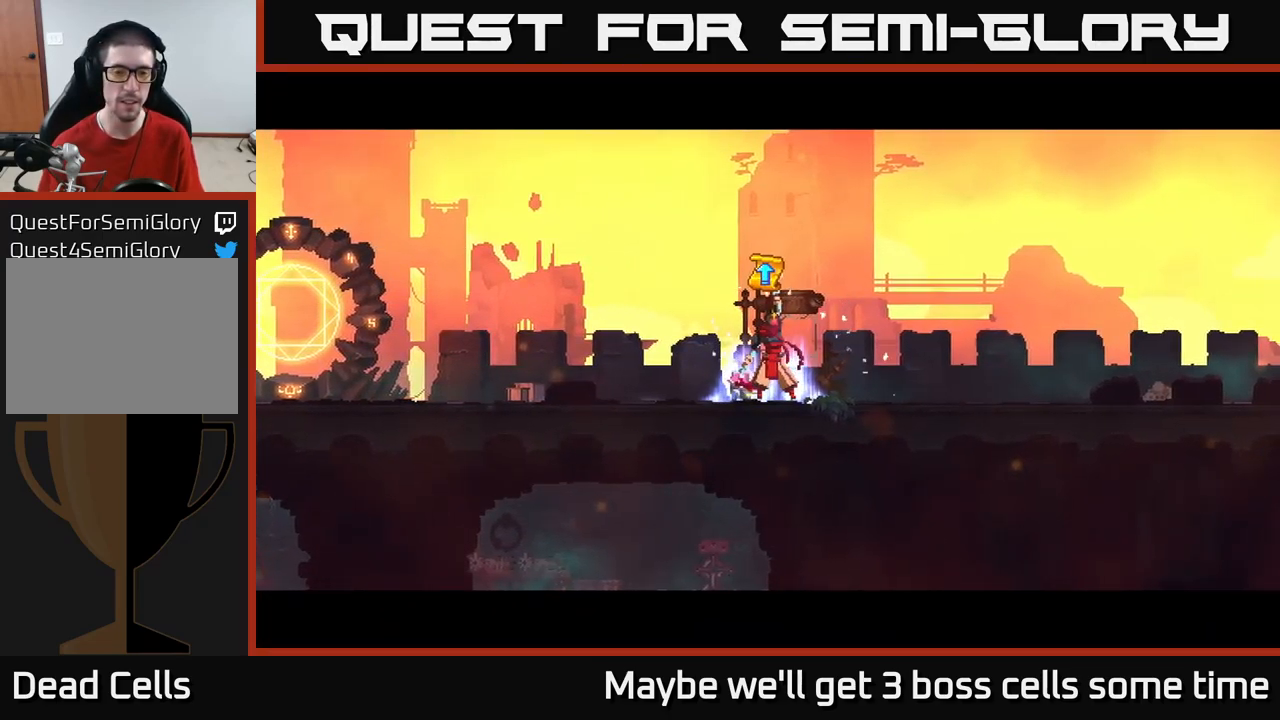
{"buttons": [], "left_stick": "center", "right_stick": "center", "events": []}
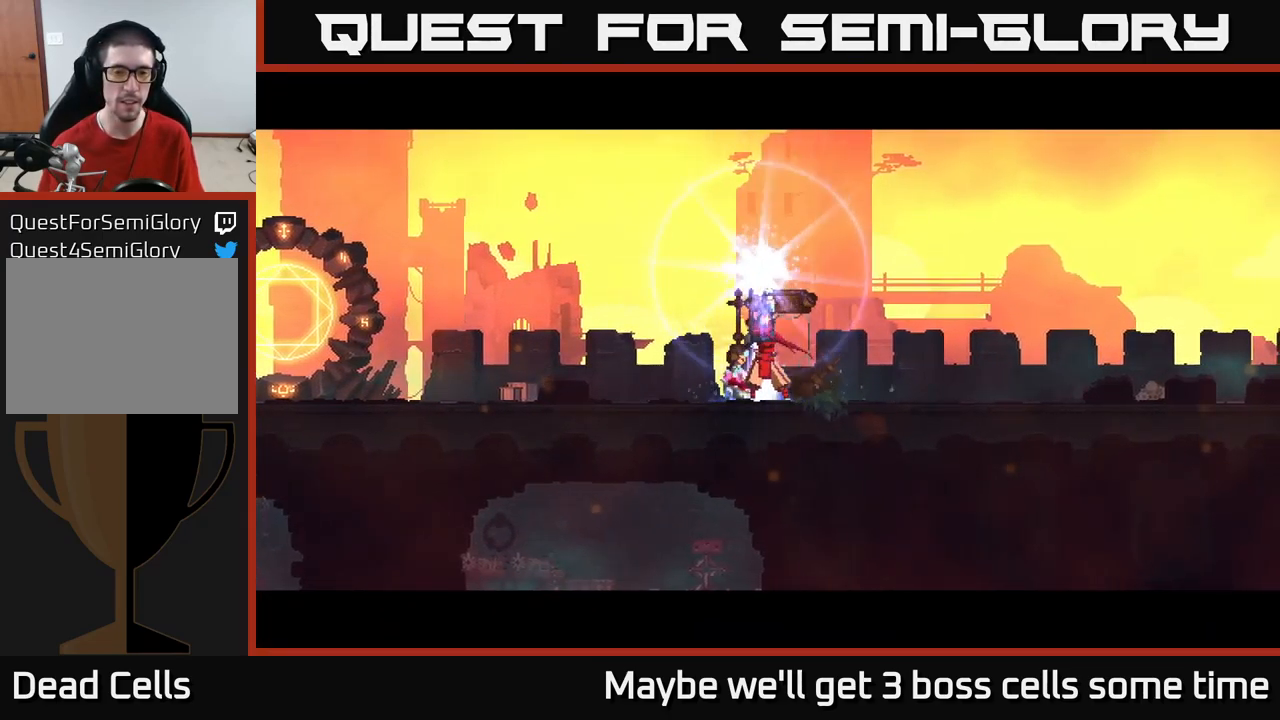
{"buttons": [], "left_stick": "center", "right_stick": "center", "events": []}
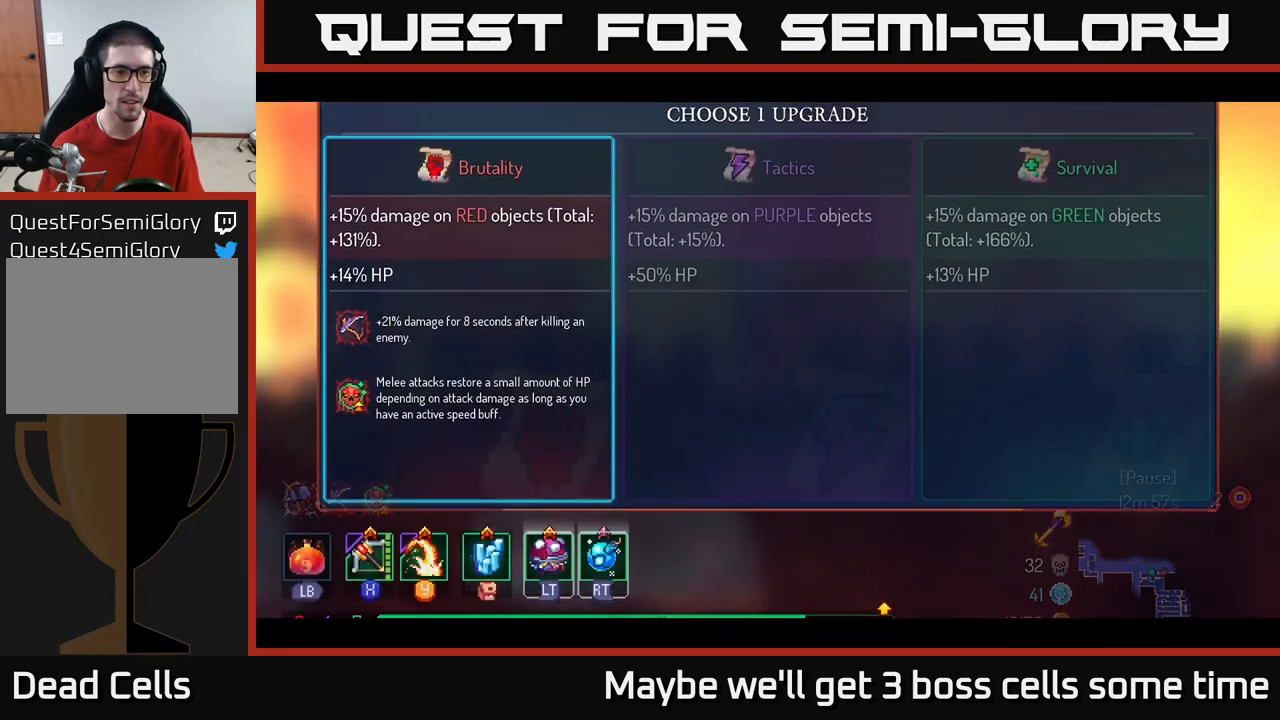
{"buttons": [], "left_stick": "left", "right_stick": "center", "events": [[200, "A", "down"], [267, "A", "up"], [384, "left_stick", "left"]]}
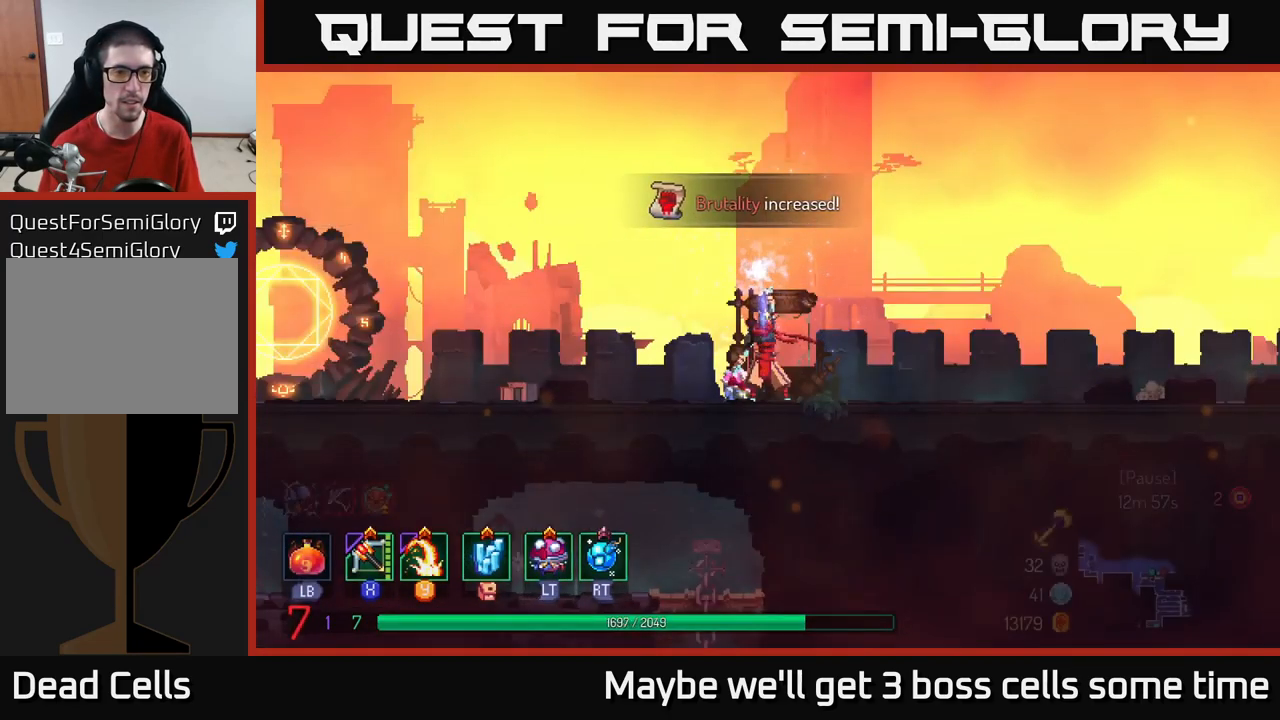
{"buttons": [], "left_stick": "left", "right_stick": "center", "events": [[284, "B", "down"], [334, "B", "up"], [450, "B", "down"], [500, "B", "up"]]}
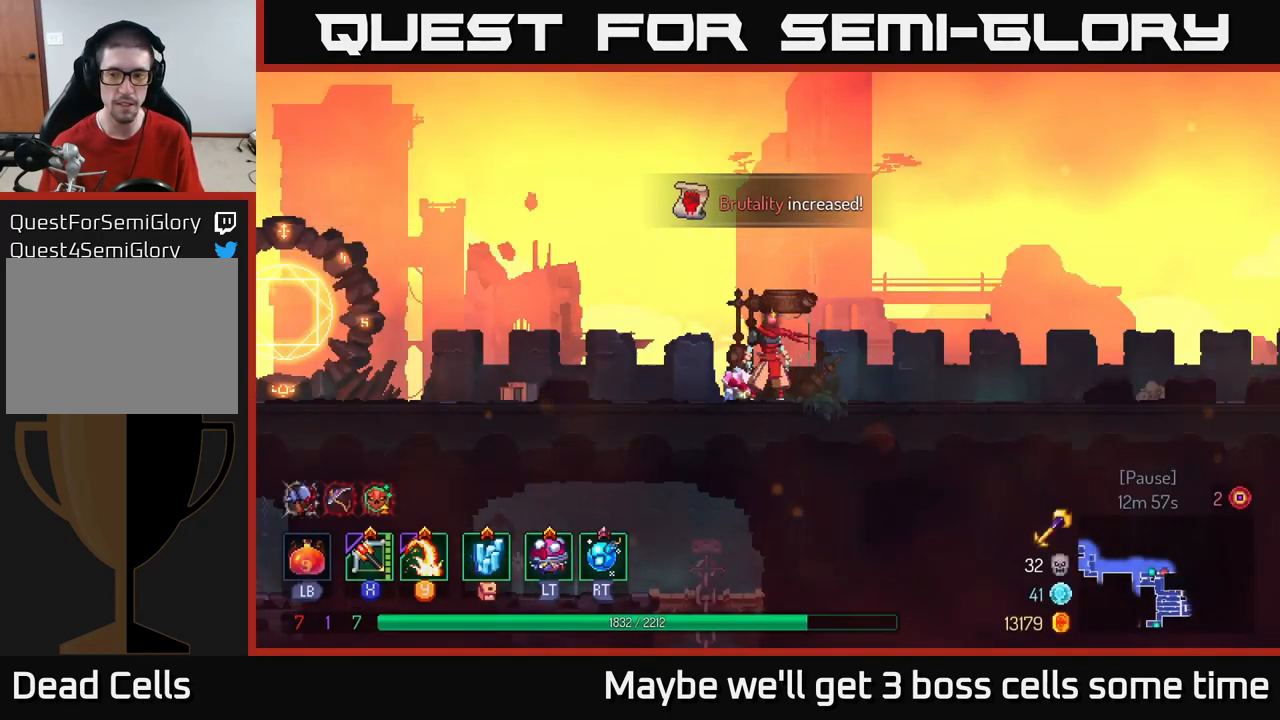
{"buttons": [], "left_stick": "left", "right_stick": "center", "events": [[84, "B", "down"], [134, "B", "up"], [217, "B", "down"], [267, "B", "up"]]}
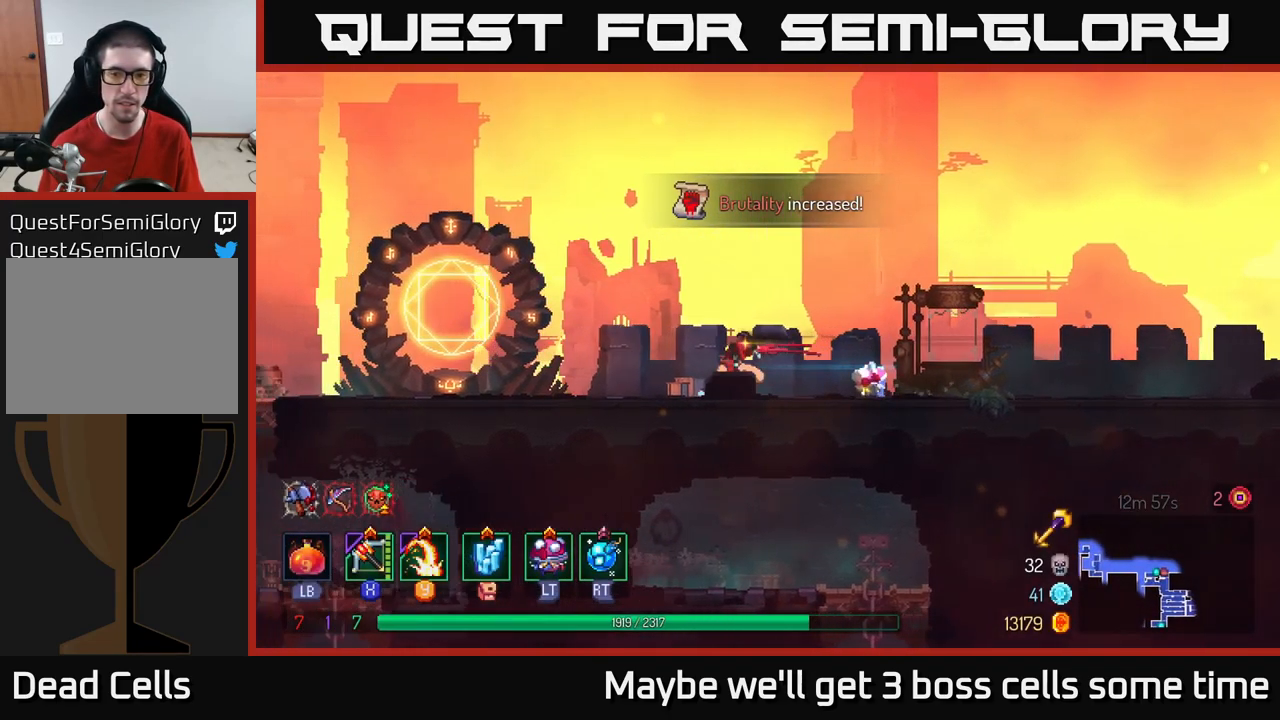
{"buttons": ["R1"], "left_stick": "center", "right_stick": "center", "events": [[450, "R1", "down"], [484, "left_stick", "center"]]}
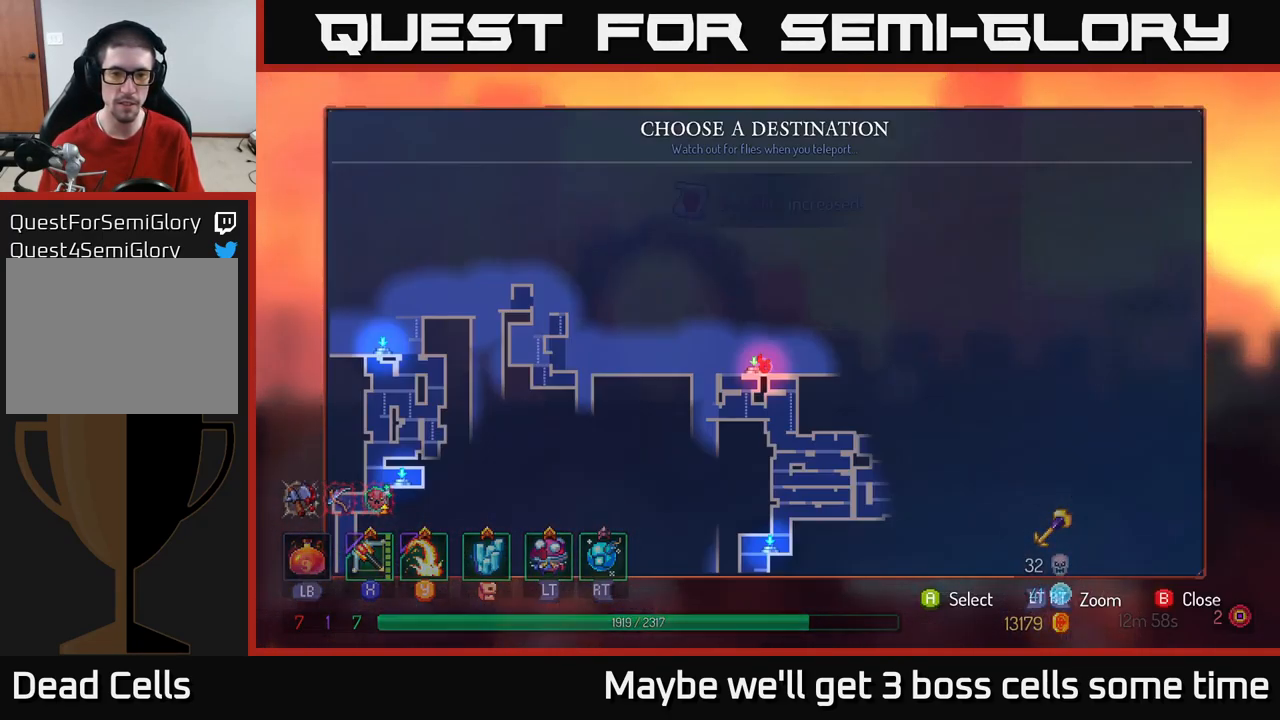
{"buttons": [], "left_stick": "down-left", "right_stick": "center", "events": [[17, "R1", "up"], [167, "left_stick", "down"], [334, "left_stick", "center"], [434, "left_stick", "down-left"]]}
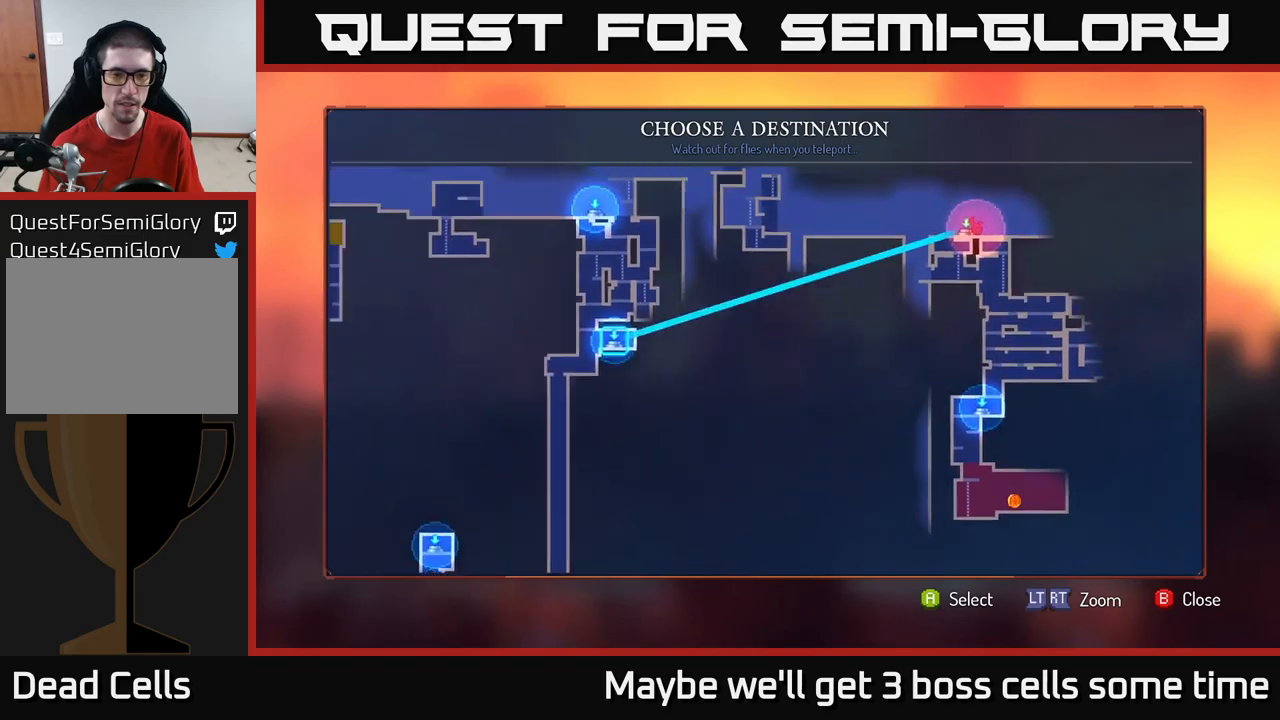
{"buttons": [], "left_stick": "down", "right_stick": "center", "events": [[66, "left_stick", "center"], [166, "left_stick", "down"], [300, "left_stick", "center"], [416, "left_stick", "down"]]}
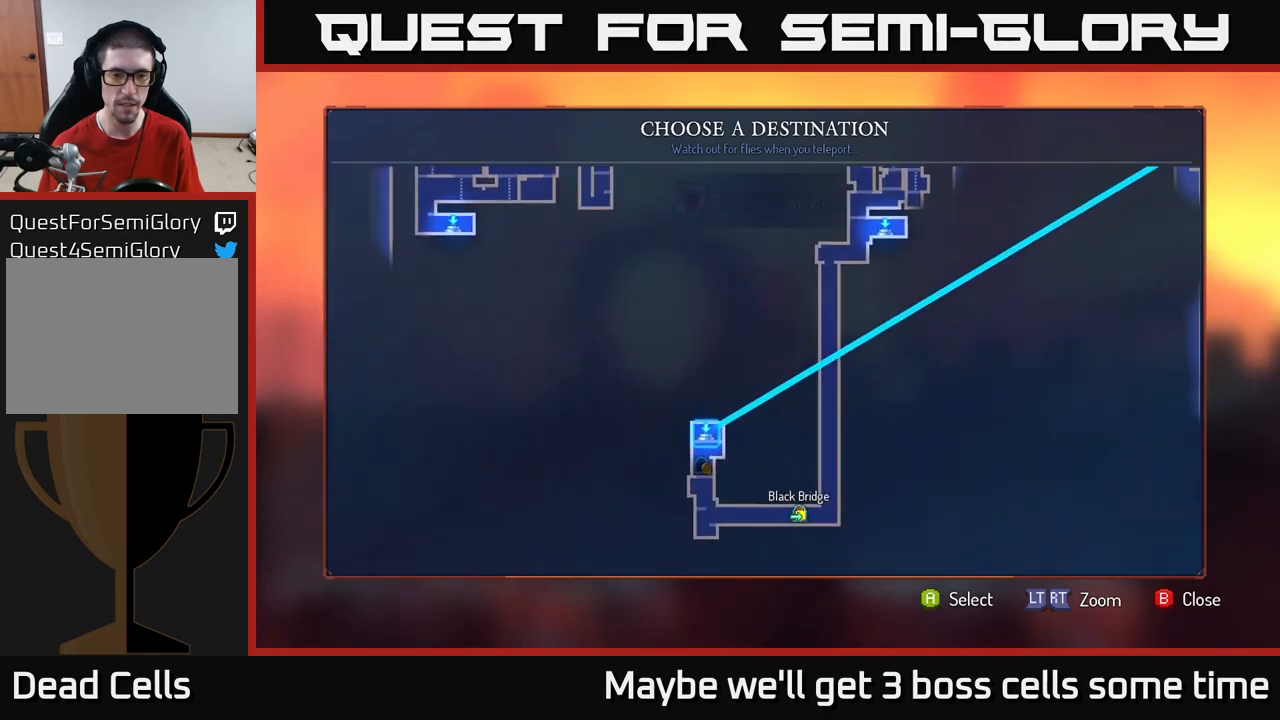
{"buttons": [], "left_stick": "center", "right_stick": "center", "events": [[83, "left_stick", "center"], [250, "left_stick", "down"], [366, "left_stick", "center"]]}
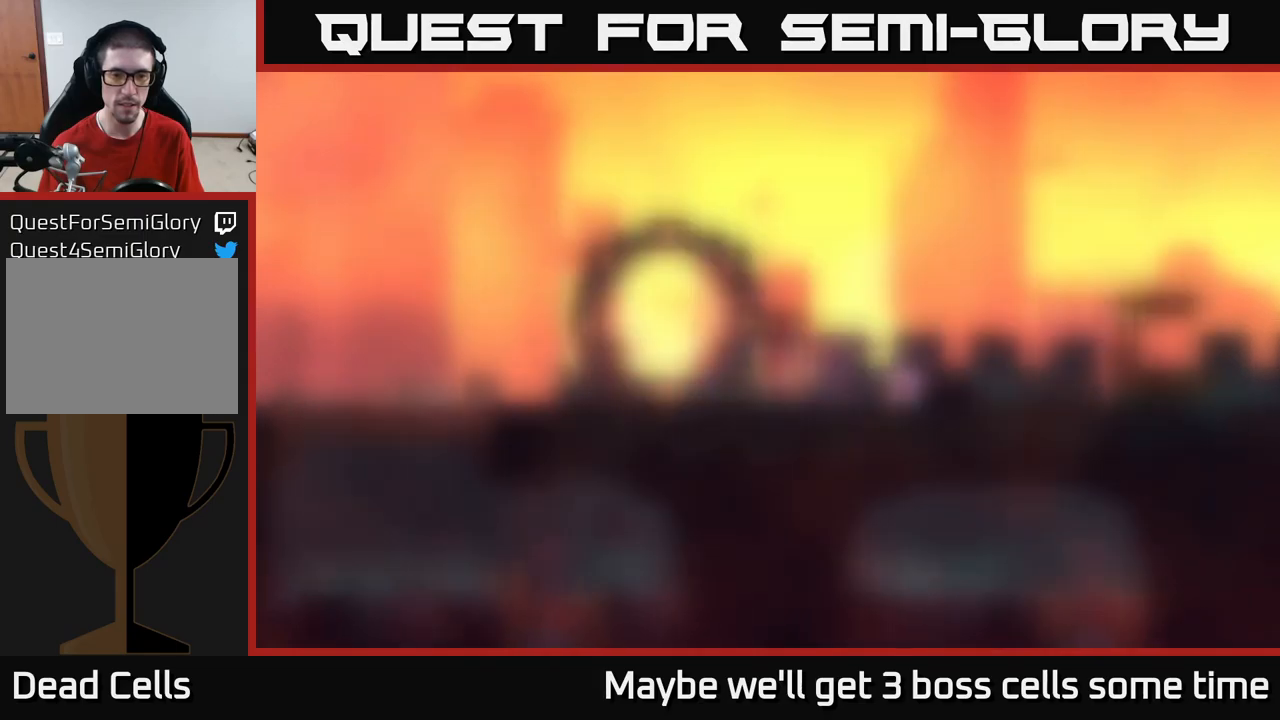
{"buttons": [], "left_stick": "down", "right_stick": "center", "events": [[16, "A", "down"], [83, "A", "up"], [300, "left_stick", "down"]]}
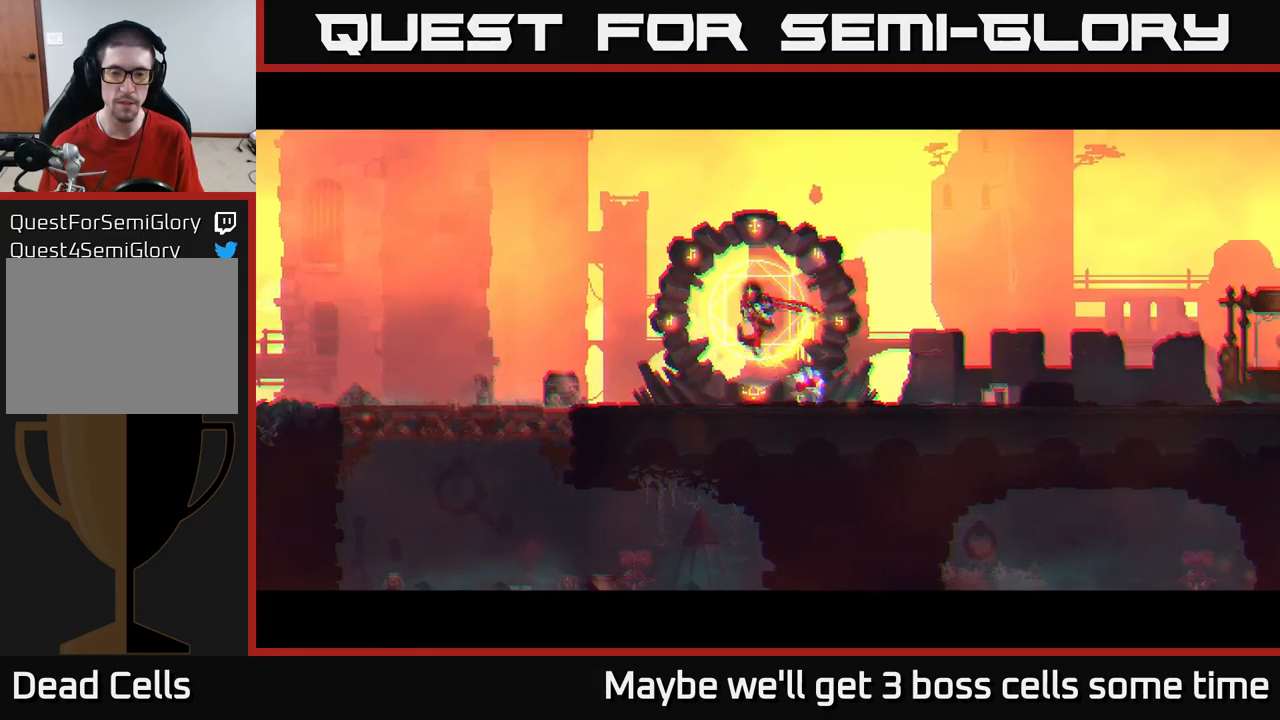
{"buttons": [], "left_stick": "down", "right_stick": "center", "events": []}
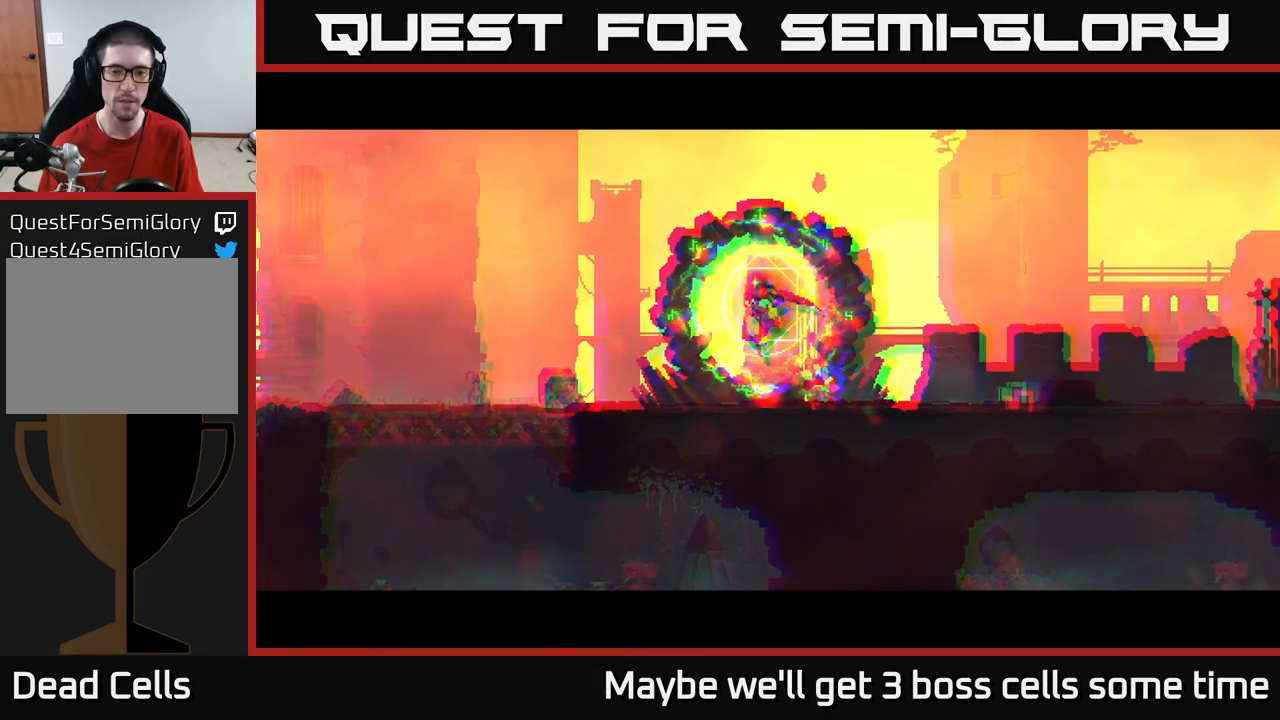
{"buttons": [], "left_stick": "down", "right_stick": "center", "events": [[116, "left_stick", "center"], [316, "left_stick", "down"]]}
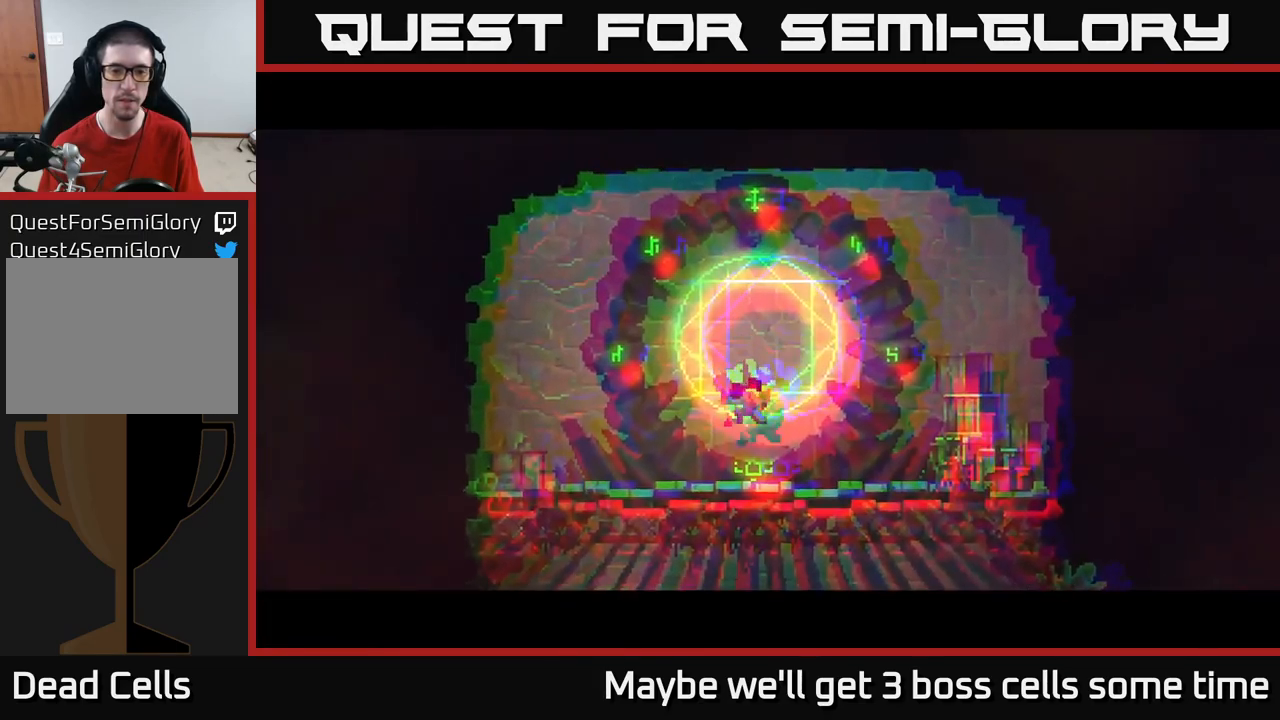
{"buttons": [], "left_stick": "down", "right_stick": "center", "events": []}
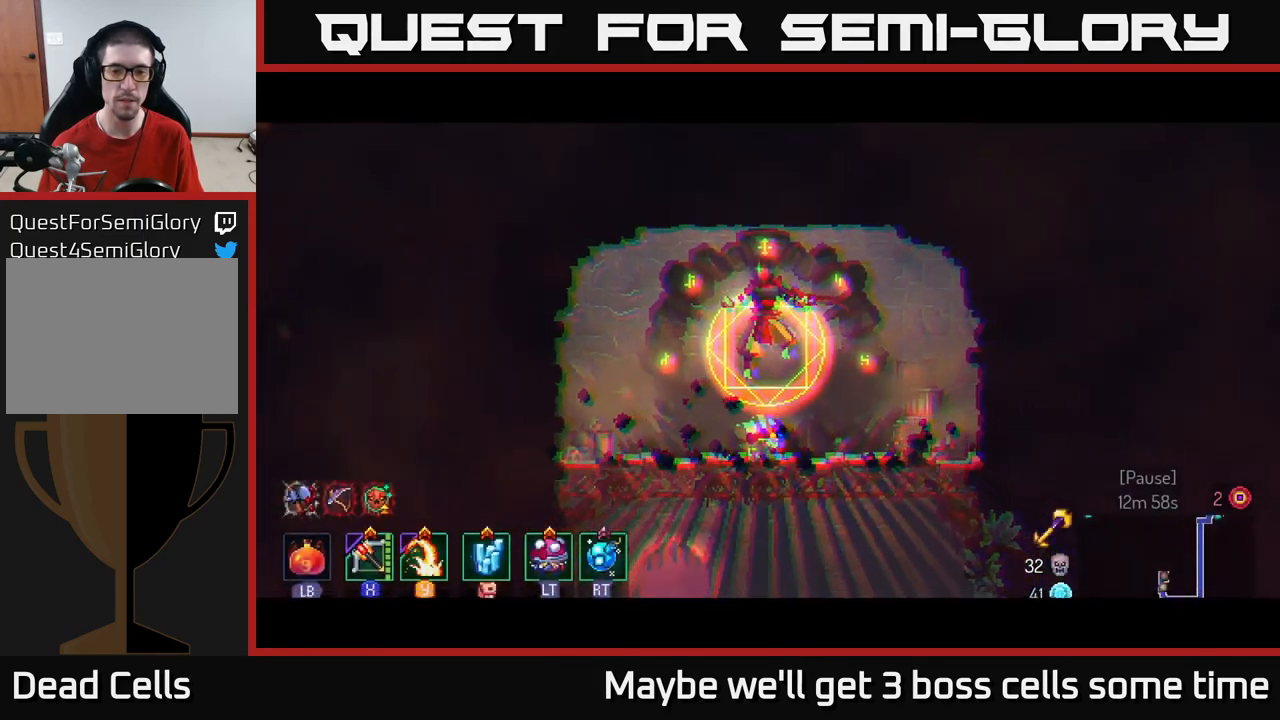
{"buttons": [], "left_stick": "down", "right_stick": "center", "events": []}
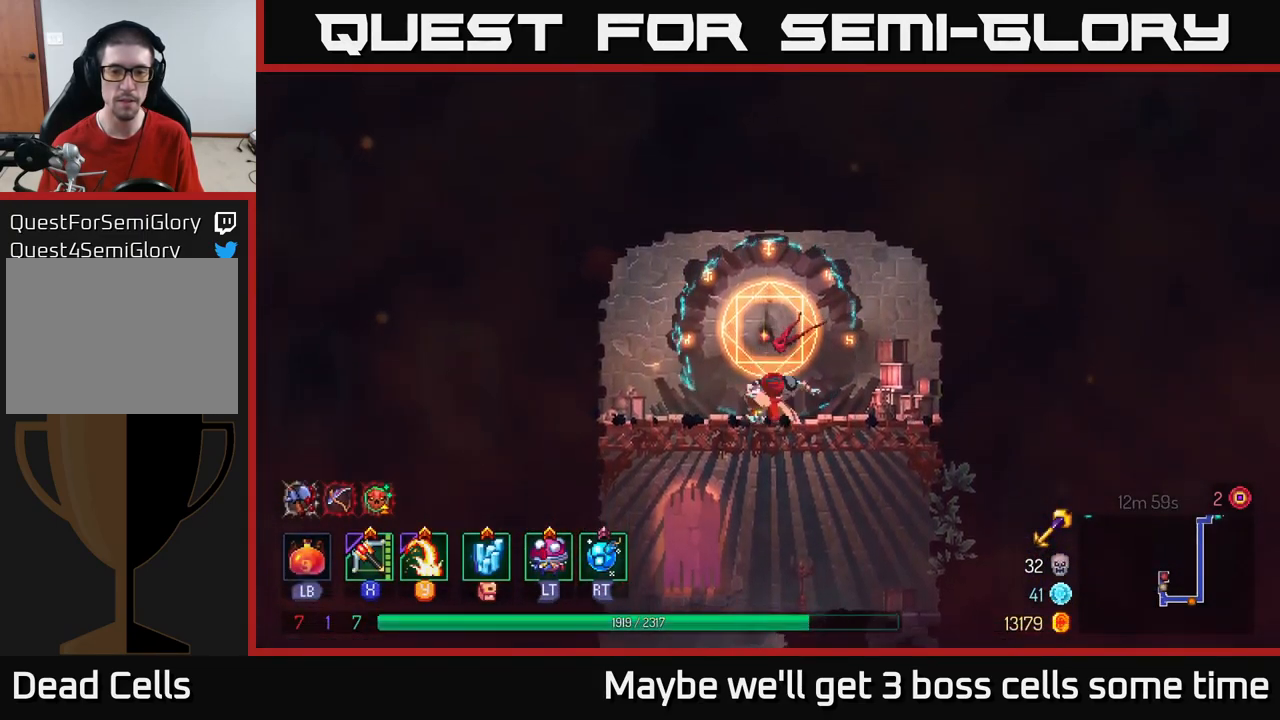
{"buttons": [], "left_stick": "down", "right_stick": "center", "events": [[250, "A", "down"], [333, "A", "up"]]}
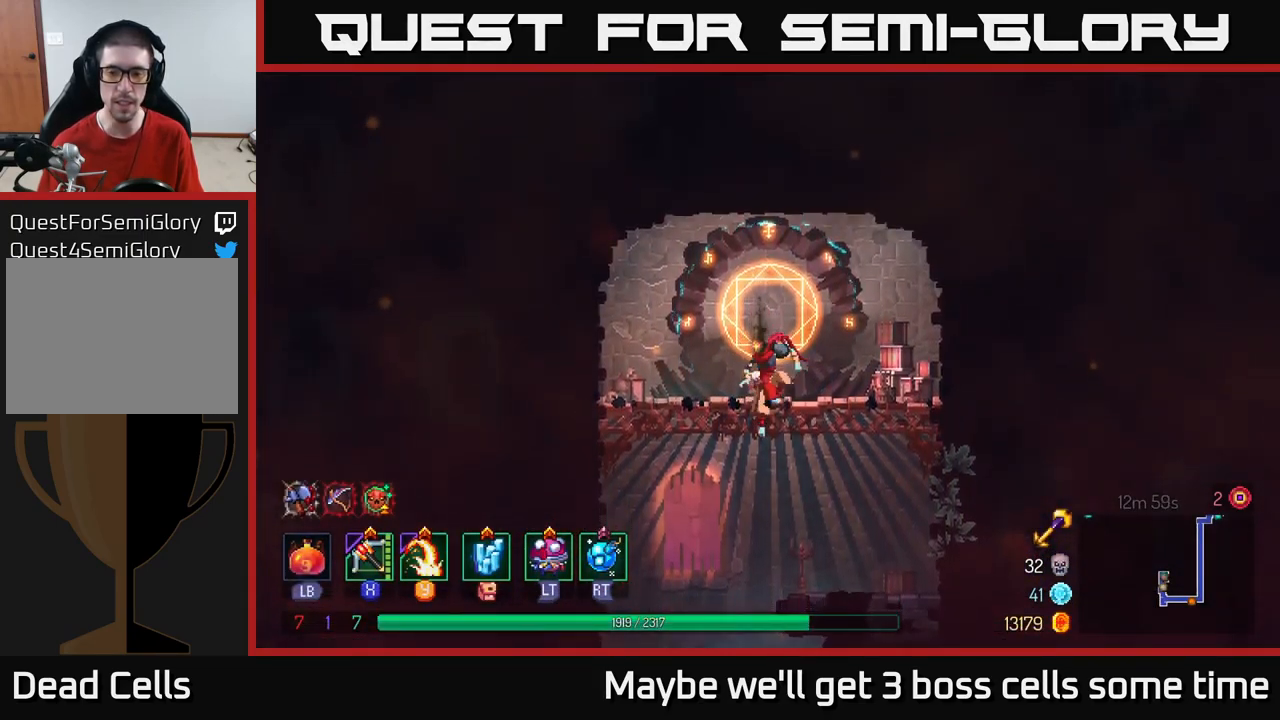
{"buttons": [], "left_stick": "down-left", "right_stick": "center", "events": [[200, "left_stick", "down-right"], [316, "left_stick", "left"], [450, "left_stick", "down-left"]]}
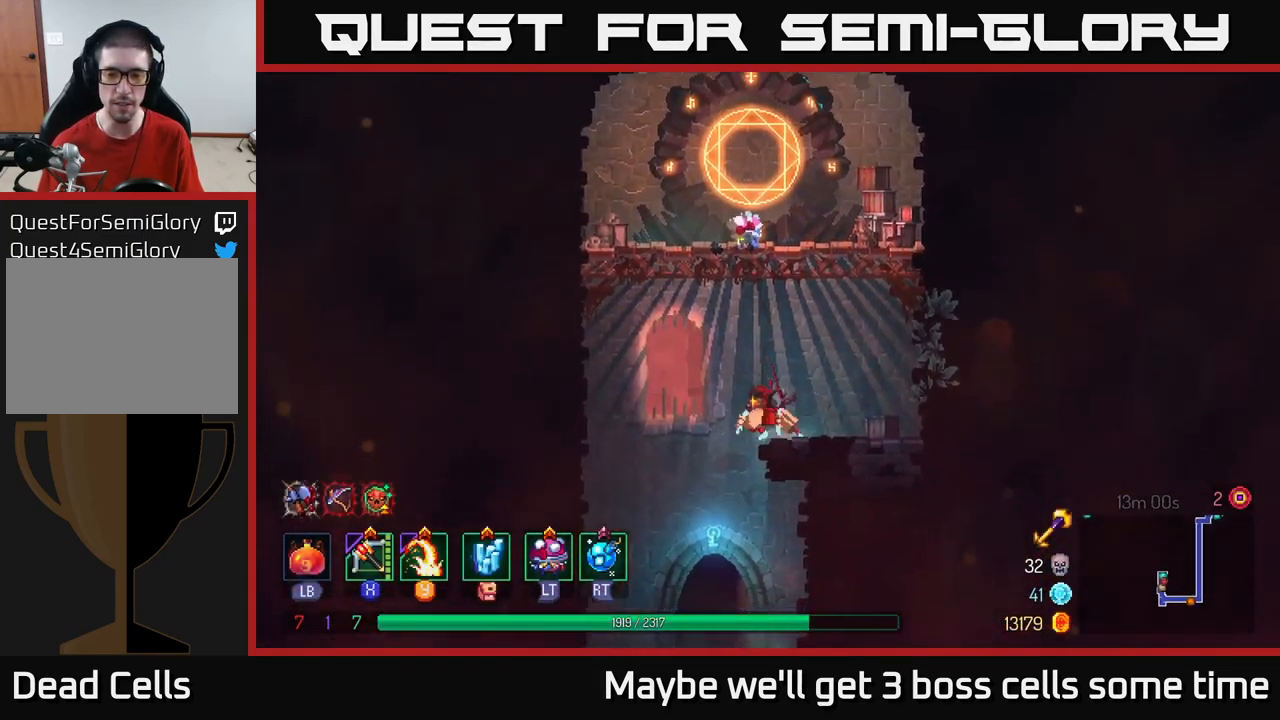
{"buttons": [], "left_stick": "down", "right_stick": "center", "events": [[200, "left_stick", "down"]]}
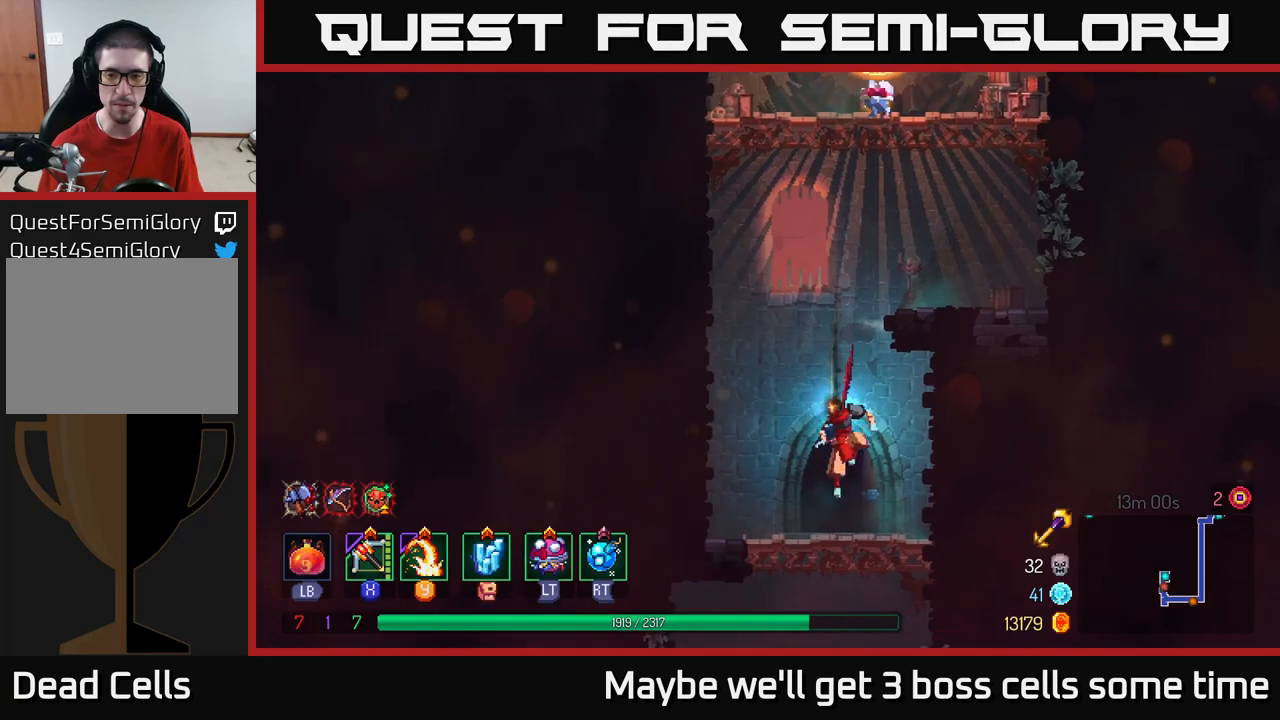
{"buttons": [], "left_stick": "down", "right_stick": "center", "events": [[150, "A", "down"], [217, "A", "up"]]}
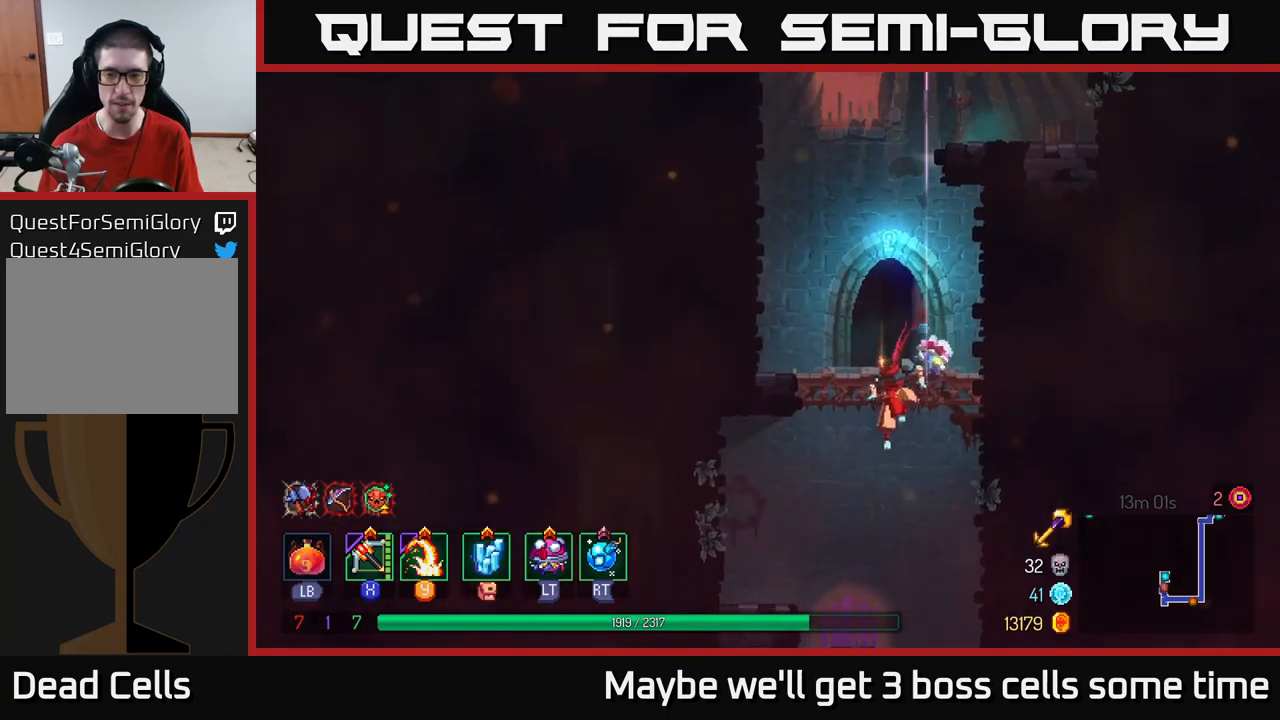
{"buttons": [], "left_stick": "right", "right_stick": "center", "events": [[317, "left_stick", "right"]]}
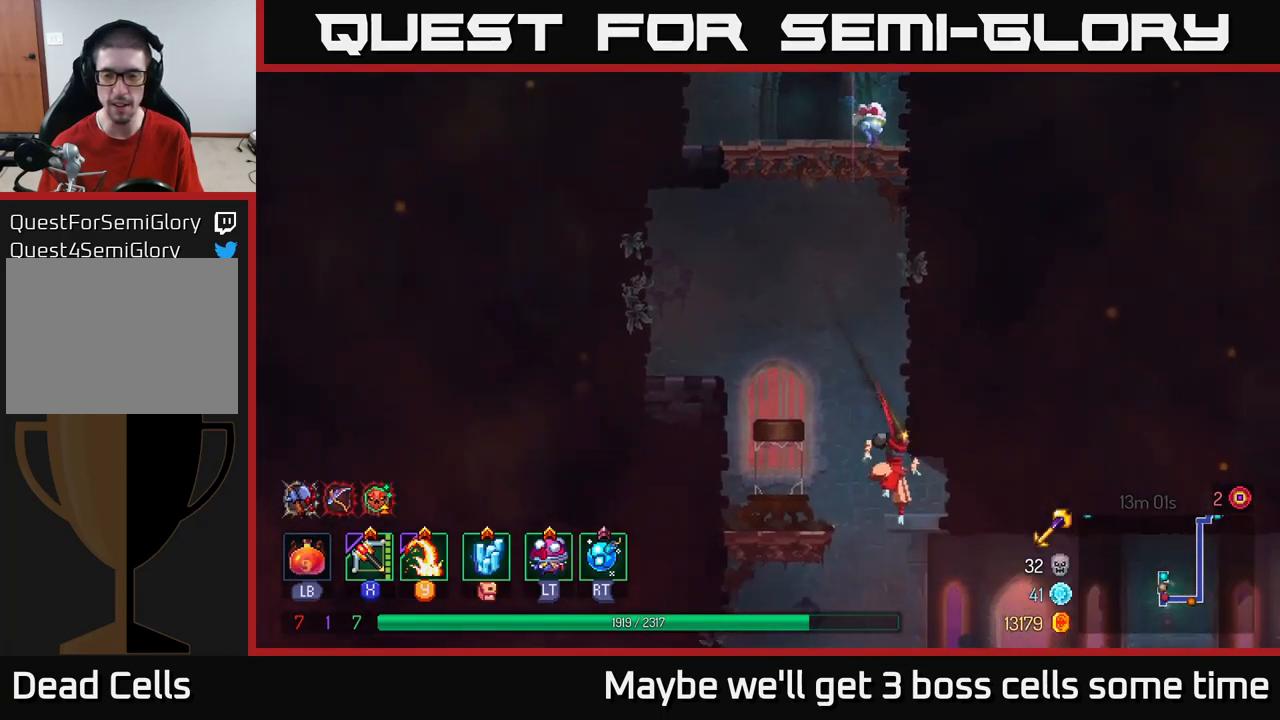
{"buttons": [], "left_stick": "right", "right_stick": "center", "events": [[50, "B", "down"], [200, "B", "up"]]}
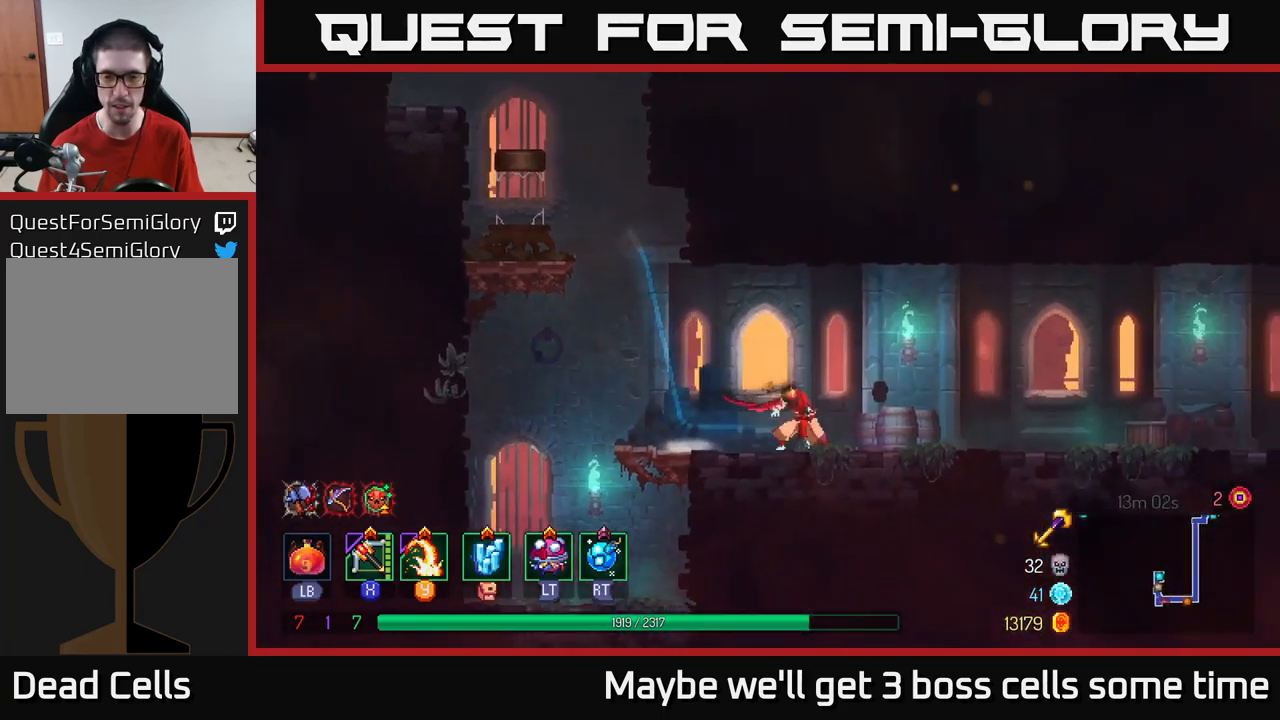
{"buttons": [], "left_stick": "right", "right_stick": "center", "events": [[17, "A", "down"], [117, "A", "up"]]}
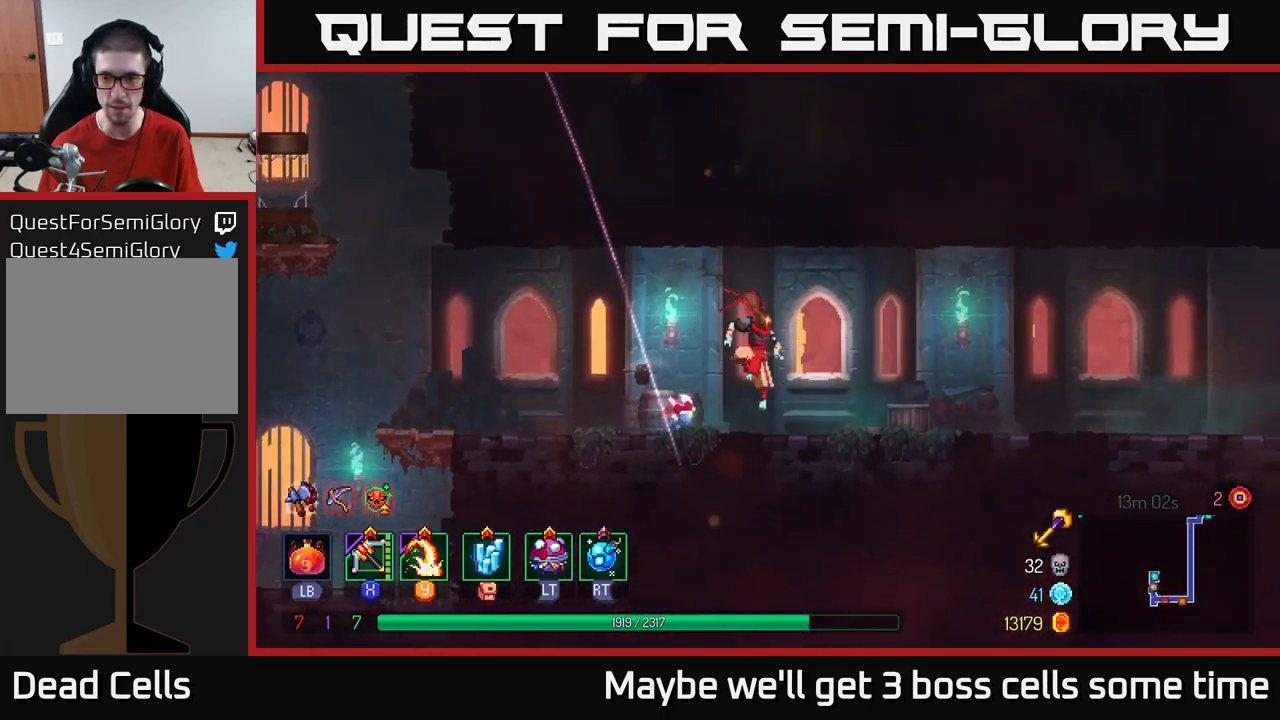
{"buttons": [], "left_stick": "right", "right_stick": "center", "events": [[33, "B", "down"], [150, "B", "up"]]}
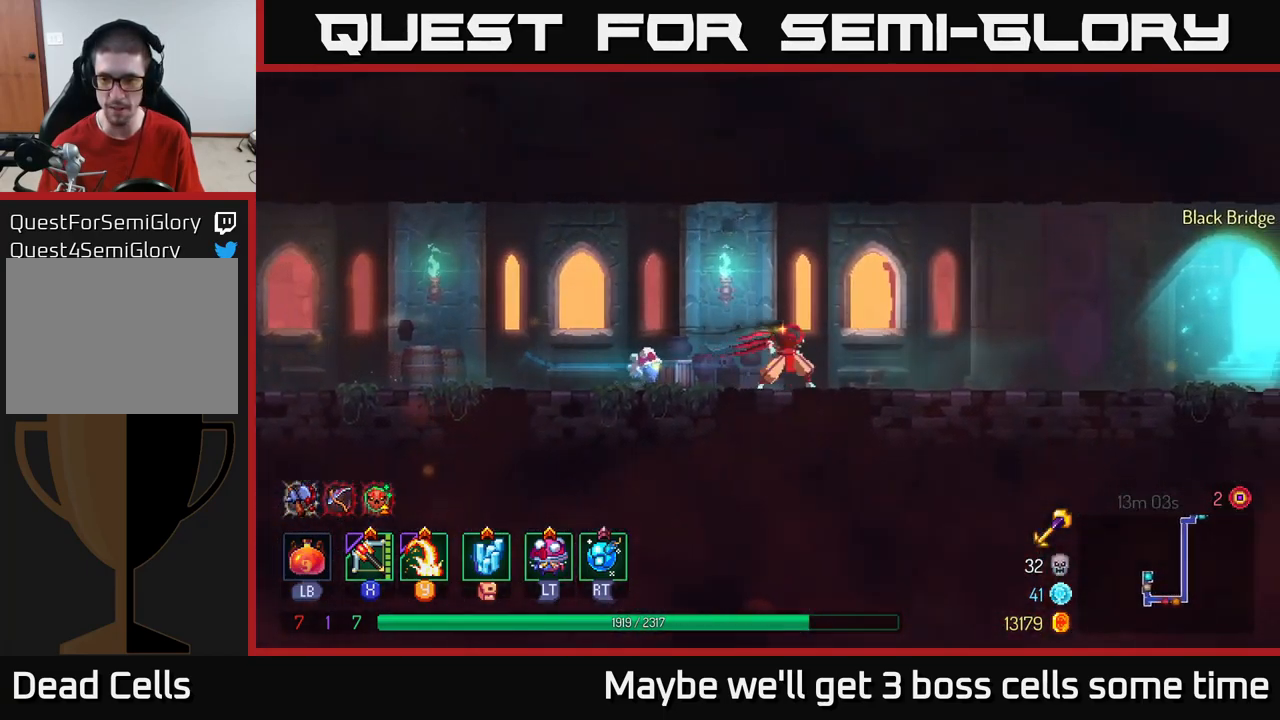
{"buttons": ["B"], "left_stick": "right", "right_stick": "center", "events": [[83, "A", "down"], [133, "A", "up"], [450, "B", "down"]]}
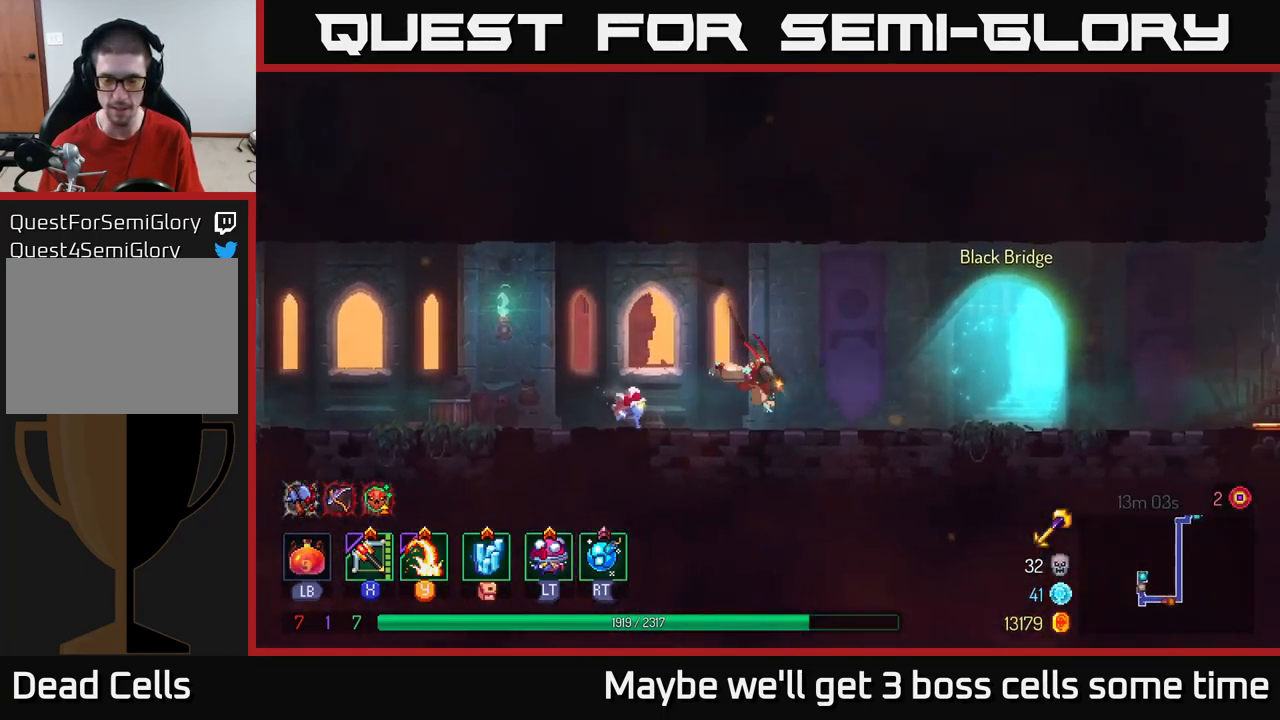
{"buttons": [], "left_stick": "center", "right_stick": "center", "events": [[33, "B", "up"], [300, "R1", "down"], [300, "left_stick", "center"], [350, "R1", "up"]]}